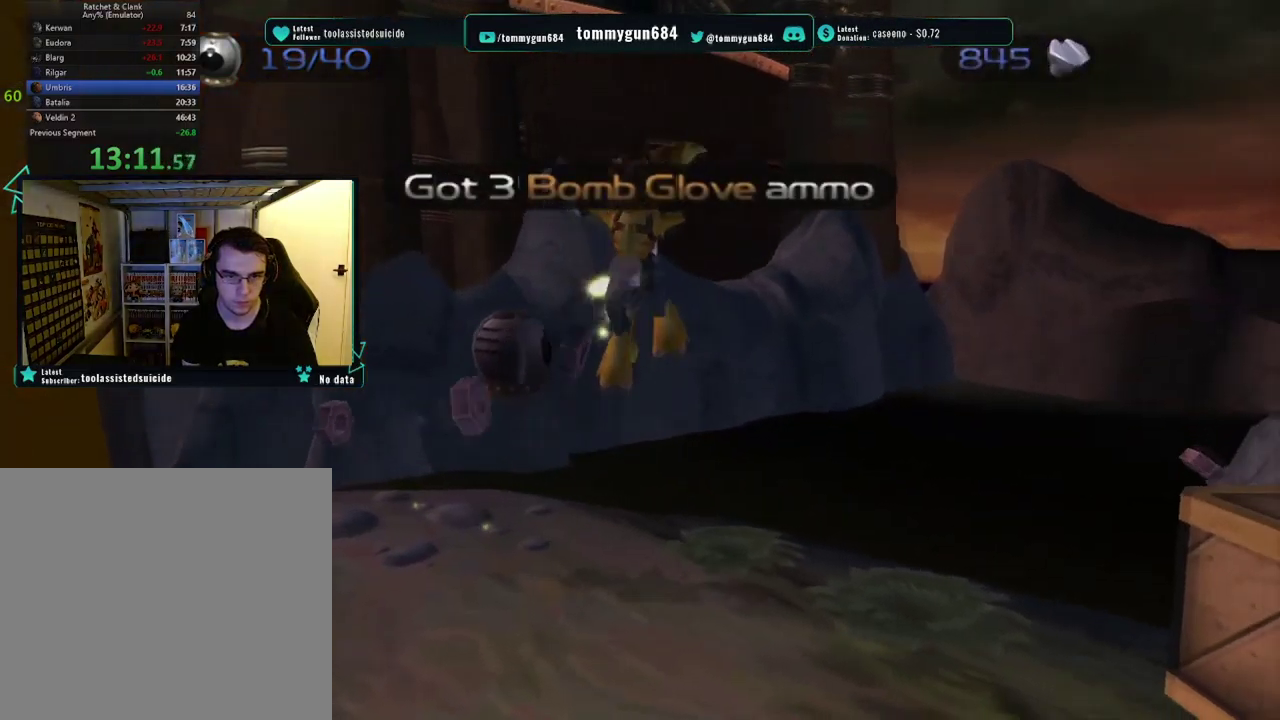
Gameplay with a controller (PlayStation layout); each line is a JSON object with the inputs held at the frame after it. "events" lists button and stick changes between this image and that frame as [ms after this image, input, new state], when the widget could be followed in between.
{"buttons": [], "left_stick": "center", "right_stick": "center", "events": [[134, "left_stick", "down-right"], [200, "left_stick", "right"], [284, "left_stick", "up-right"], [351, "left_stick", "center"], [417, "SQUARE", "down"], [501, "SQUARE", "up"]]}
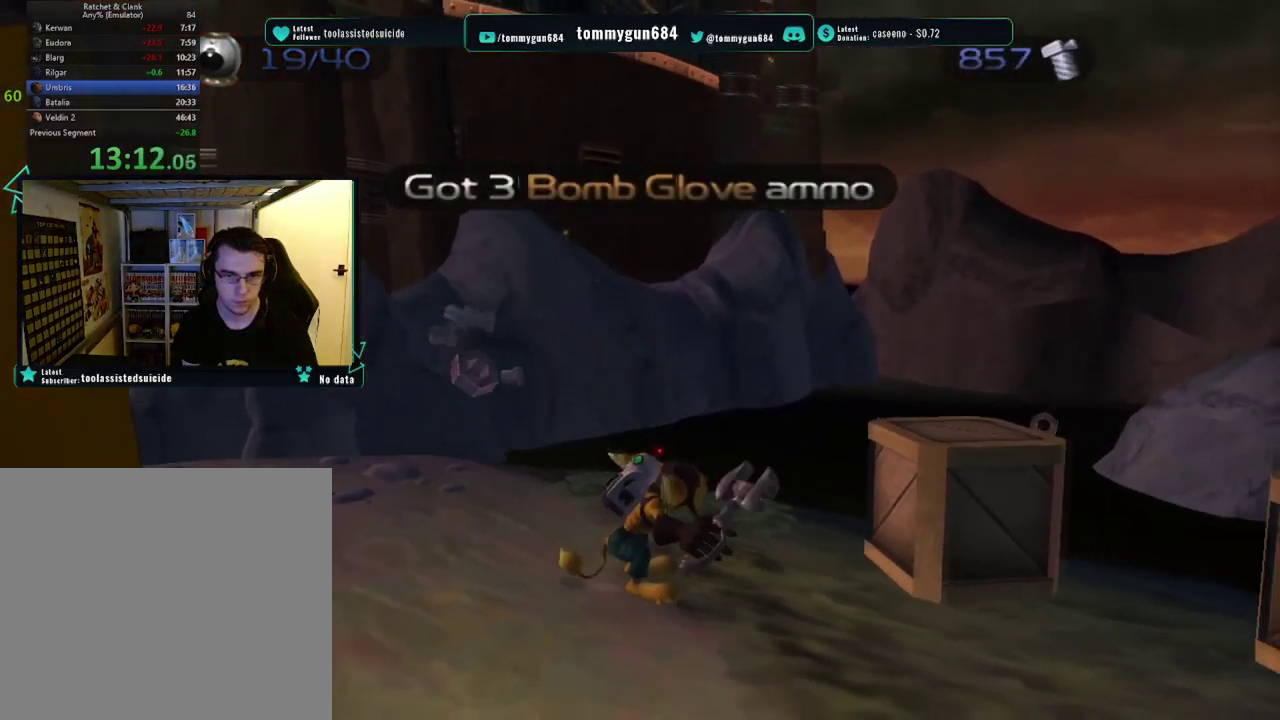
{"buttons": [], "left_stick": "down", "right_stick": "left", "events": [[383, "right_stick", "left"], [417, "left_stick", "down"]]}
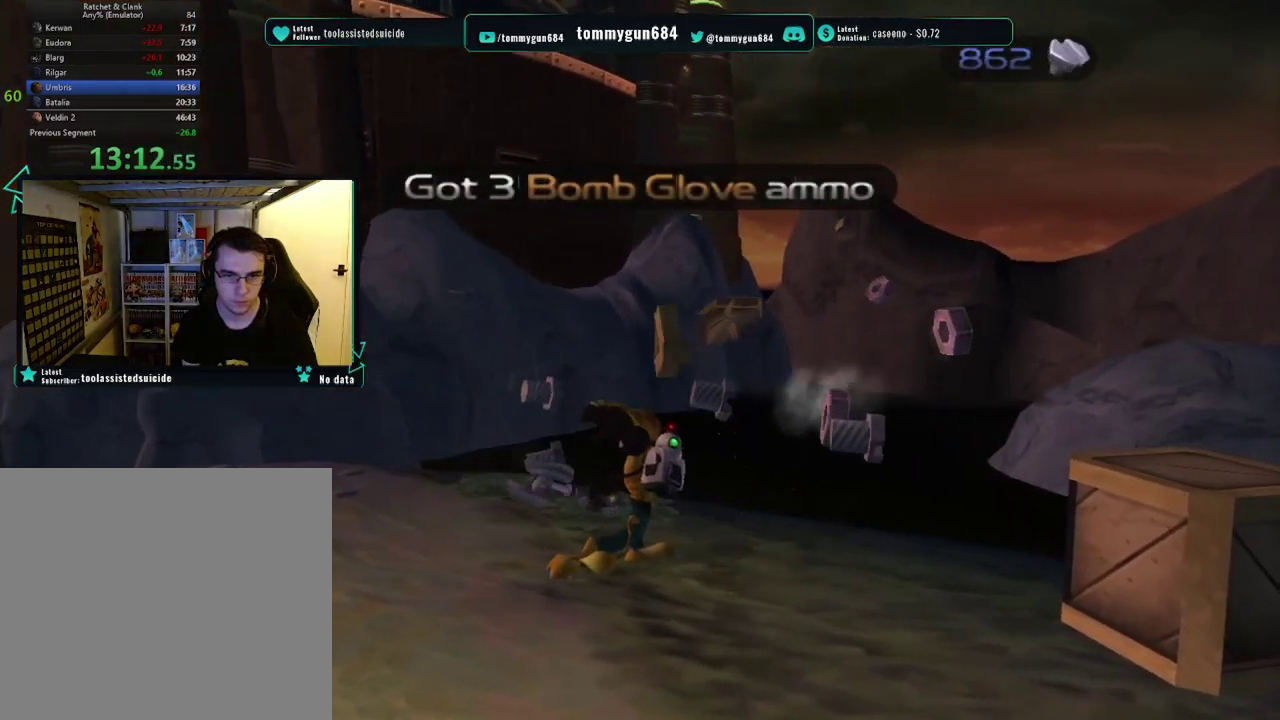
{"buttons": ["TRIANGLE"], "left_stick": "right", "right_stick": "center", "events": [[34, "left_stick", "down-right"], [50, "right_stick", "center"], [84, "left_stick", "center"], [184, "TRIANGLE", "down"], [317, "left_stick", "up-right"], [501, "left_stick", "right"]]}
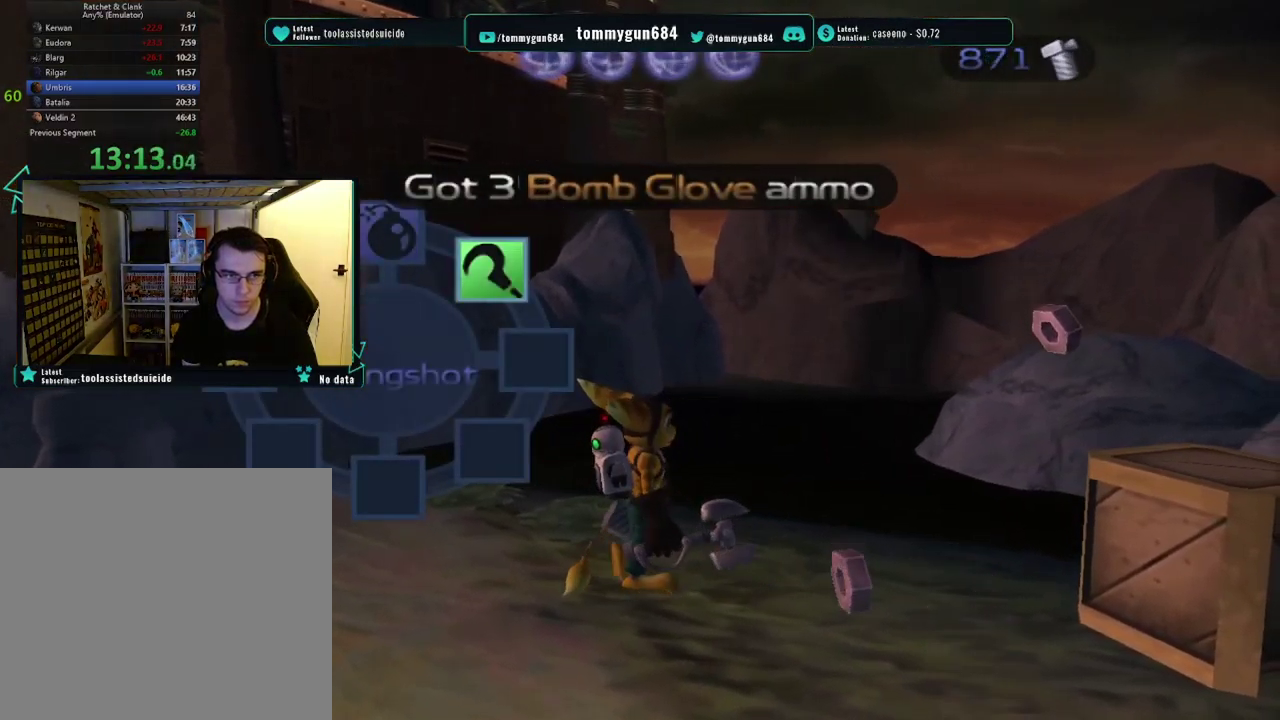
{"buttons": [], "left_stick": "right", "right_stick": "left", "events": [[83, "TRIANGLE", "up"], [133, "left_stick", "center"], [367, "left_stick", "right"], [367, "right_stick", "left"]]}
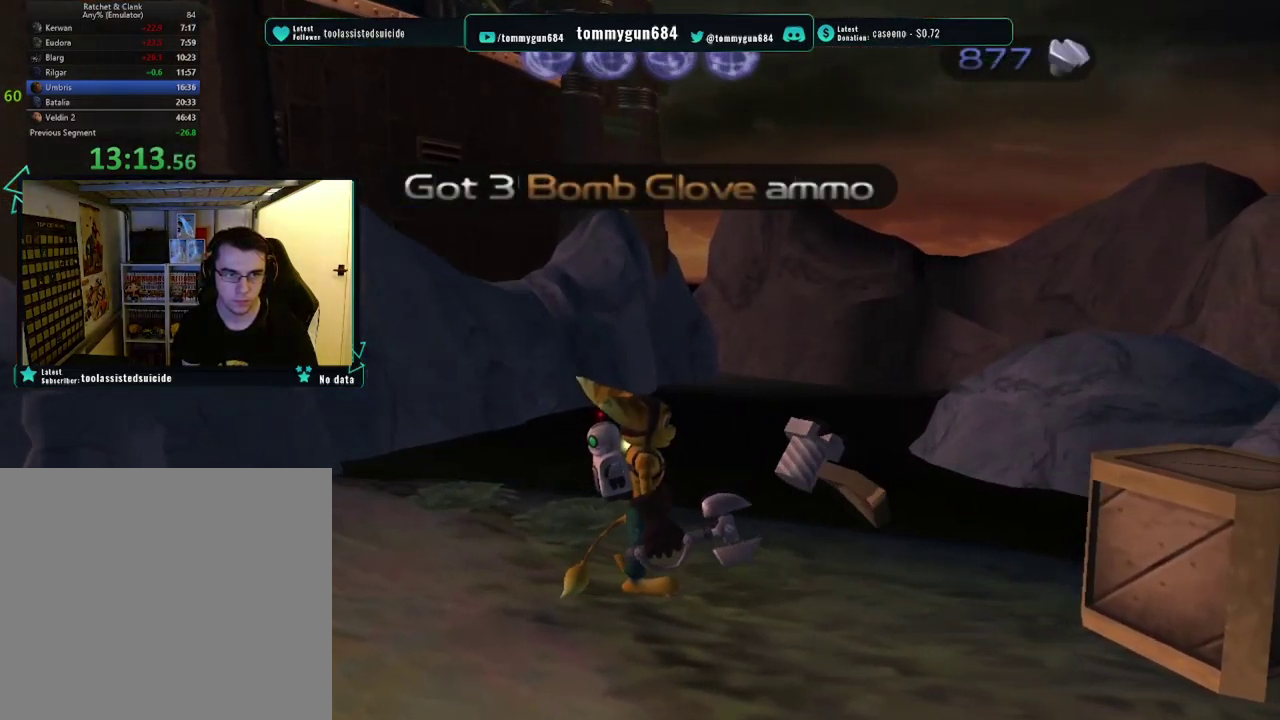
{"buttons": [], "left_stick": "center", "right_stick": "center", "events": [[251, "left_stick", "center"], [384, "right_stick", "center"]]}
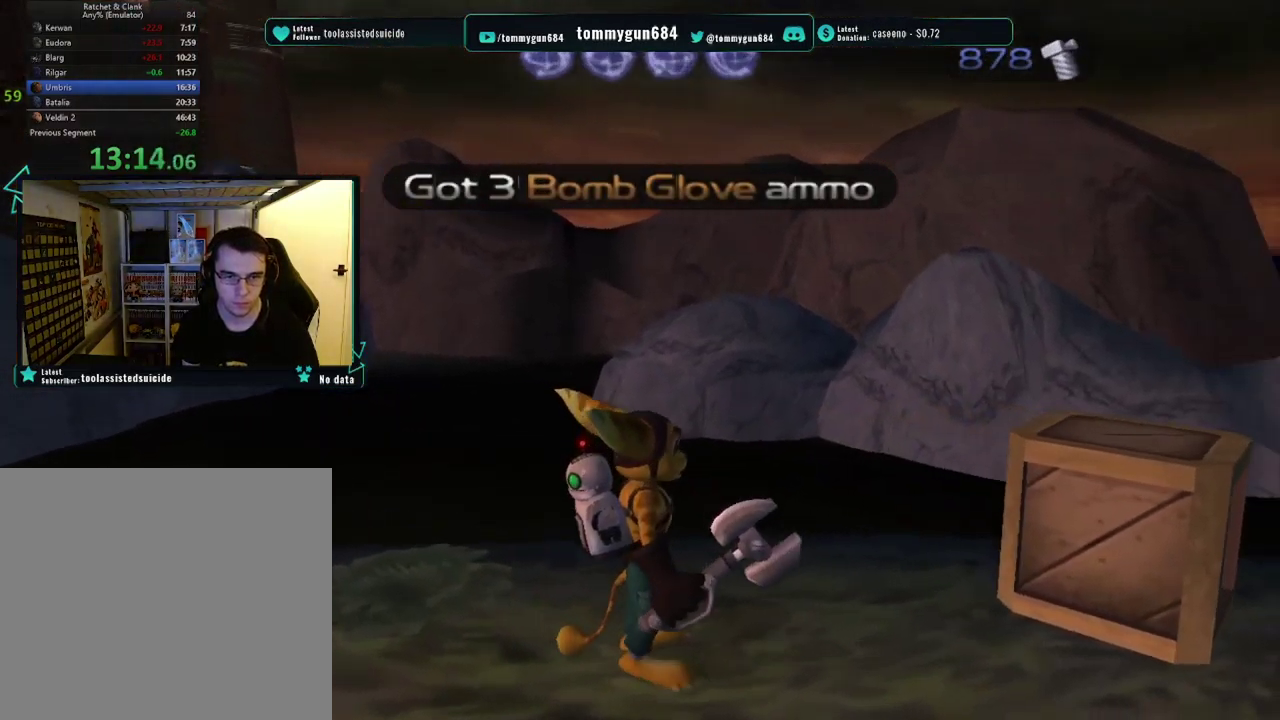
{"buttons": ["DPAD_UP"], "left_stick": "center", "right_stick": "center", "events": [[33, "left_stick", "up-left"], [217, "left_stick", "center"], [467, "DPAD_UP", "down"]]}
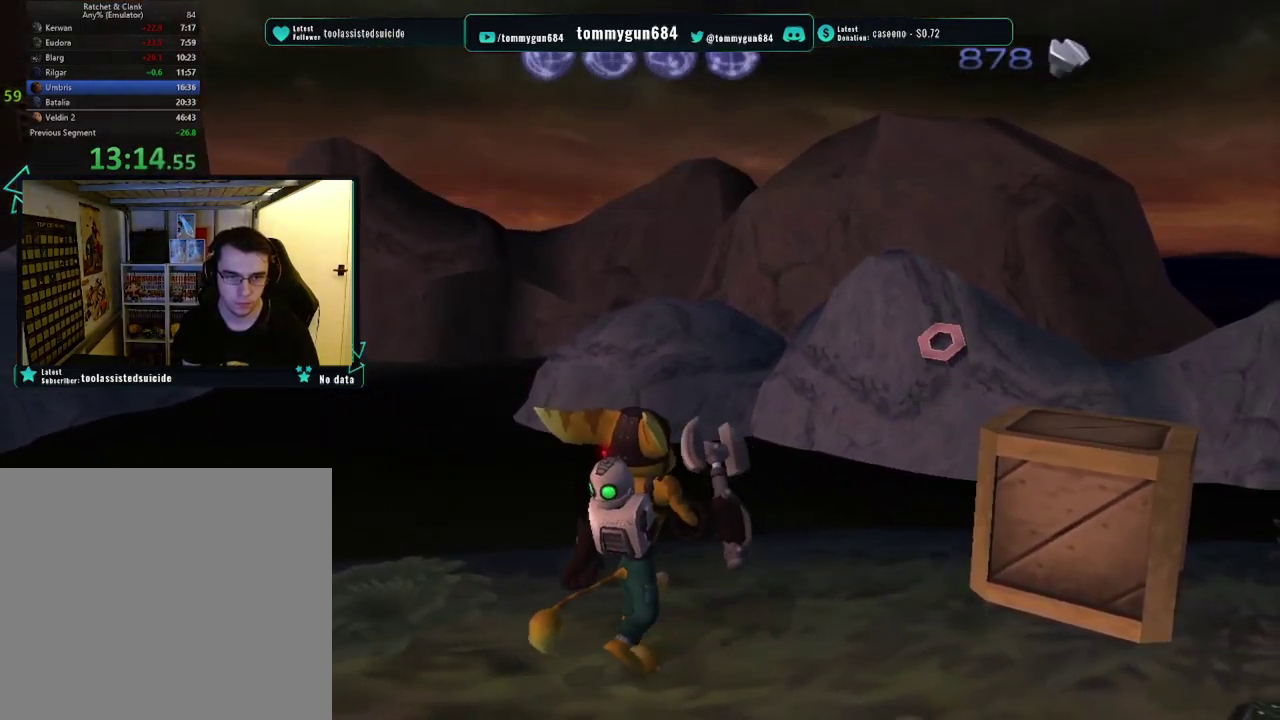
{"buttons": ["DPAD_UP"], "left_stick": "center", "right_stick": "center", "events": []}
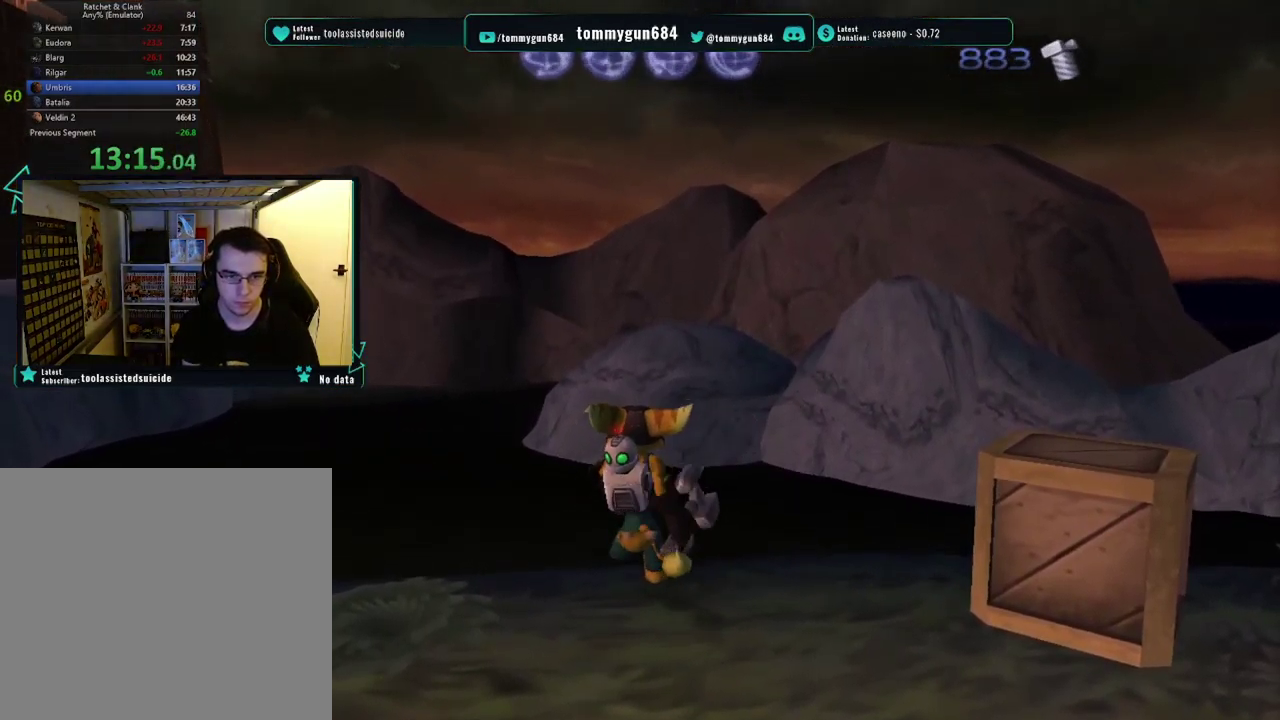
{"buttons": ["R2"], "left_stick": "center", "right_stick": "center", "events": [[117, "CROSS", "down"], [117, "R1", "down"], [167, "DPAD_UP", "up"], [167, "R2", "down"], [183, "CROSS", "up"], [200, "R1", "up"], [250, "DPAD_LEFT", "down"], [267, "R1", "down"], [267, "R2", "up"], [300, "DPAD_LEFT", "up"], [367, "R1", "up"], [367, "R2", "down"], [384, "DPAD_LEFT", "down"], [434, "R1", "down"], [434, "R2", "up"], [450, "DPAD_LEFT", "up"], [484, "R2", "down"], [501, "R1", "up"]]}
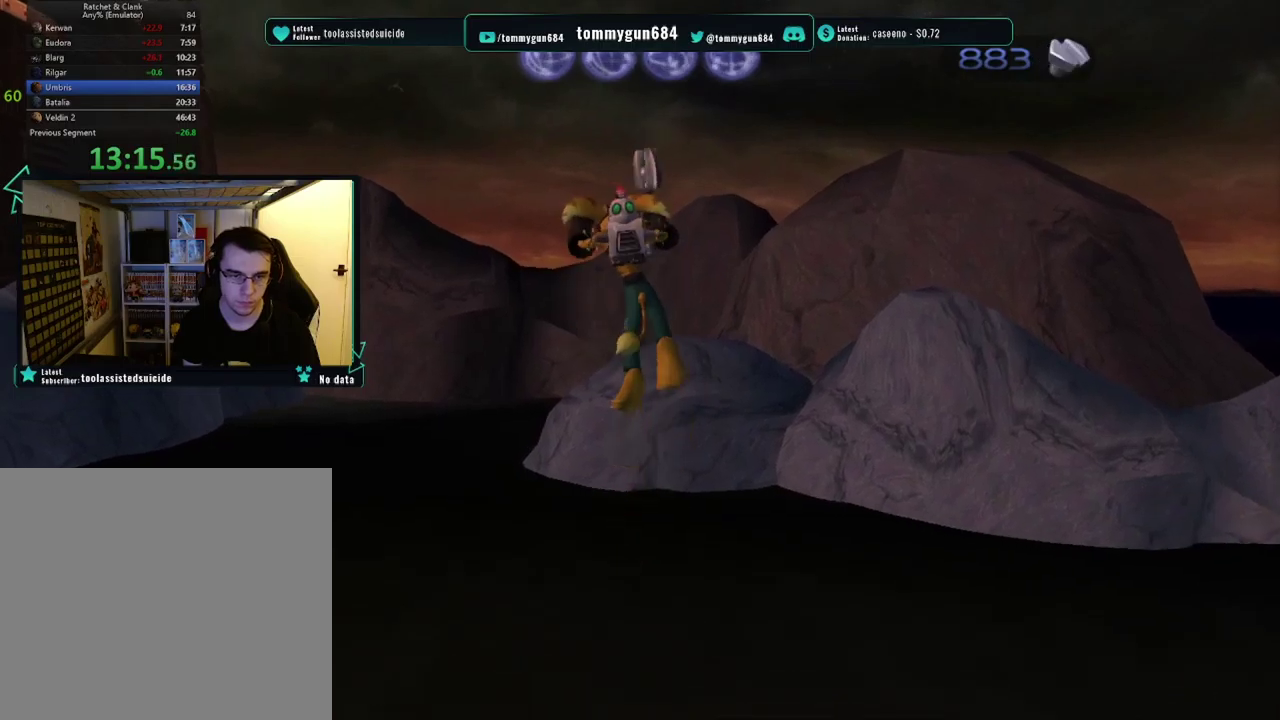
{"buttons": ["R2", "DPAD_LEFT"], "left_stick": "center", "right_stick": "center", "events": [[16, "DPAD_LEFT", "down"], [66, "R1", "down"], [66, "R2", "up"], [83, "DPAD_LEFT", "up"], [133, "R1", "up"], [133, "R2", "down"], [166, "DPAD_LEFT", "down"], [200, "R1", "down"], [200, "R2", "up"], [250, "DPAD_LEFT", "up"], [266, "R2", "down"], [300, "DPAD_LEFT", "down"], [300, "R1", "up"], [367, "R1", "down"], [367, "R2", "up"], [383, "DPAD_LEFT", "up"], [417, "R2", "down"], [433, "R1", "up"], [450, "DPAD_LEFT", "down"]]}
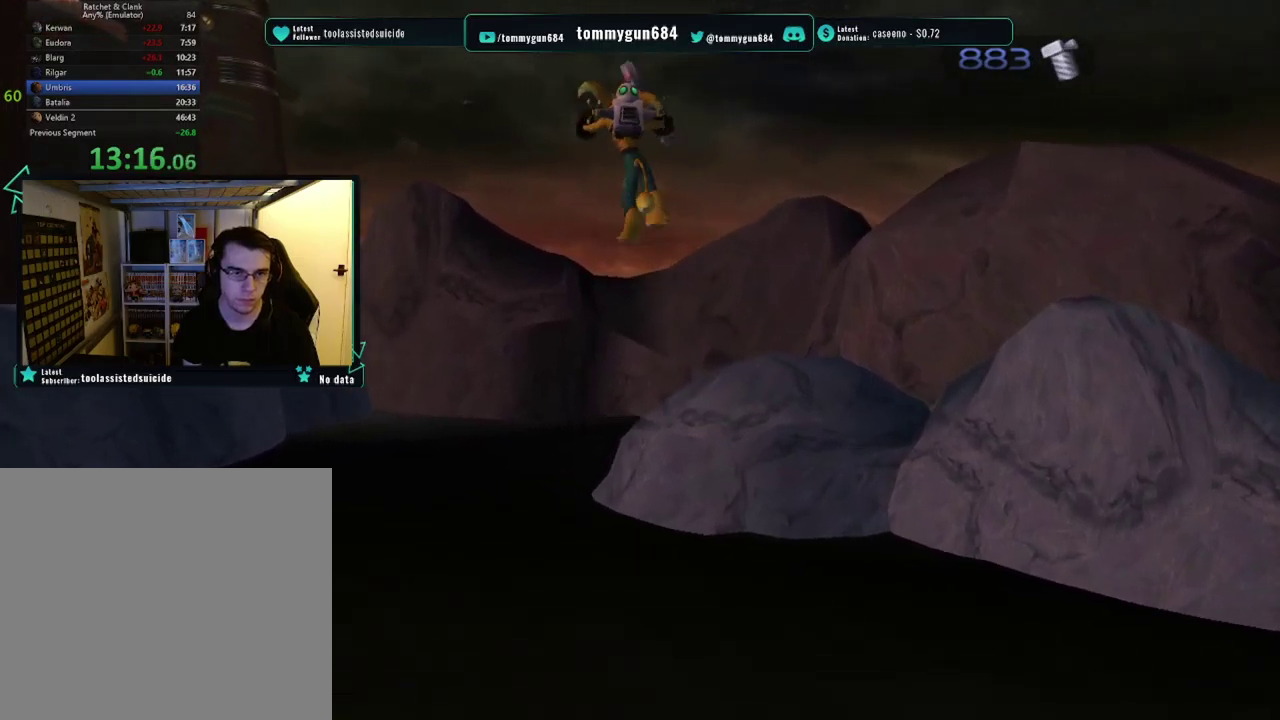
{"buttons": ["R1", "DPAD_LEFT"], "left_stick": "center", "right_stick": "center", "events": [[17, "R1", "down"], [17, "R2", "up"], [33, "DPAD_LEFT", "up"], [67, "R2", "down"], [83, "DPAD_LEFT", "down"], [100, "R1", "up"], [150, "DPAD_LEFT", "up"], [150, "R1", "down"], [150, "R2", "up"], [217, "DPAD_LEFT", "down"], [217, "R2", "down"], [250, "R1", "up"], [284, "DPAD_LEFT", "up"], [317, "R1", "down"], [317, "R2", "up"], [350, "DPAD_LEFT", "down"], [384, "R2", "down"], [417, "R1", "up"], [434, "DPAD_LEFT", "up"], [467, "R2", "up"], [501, "DPAD_LEFT", "down"], [501, "R1", "down"]]}
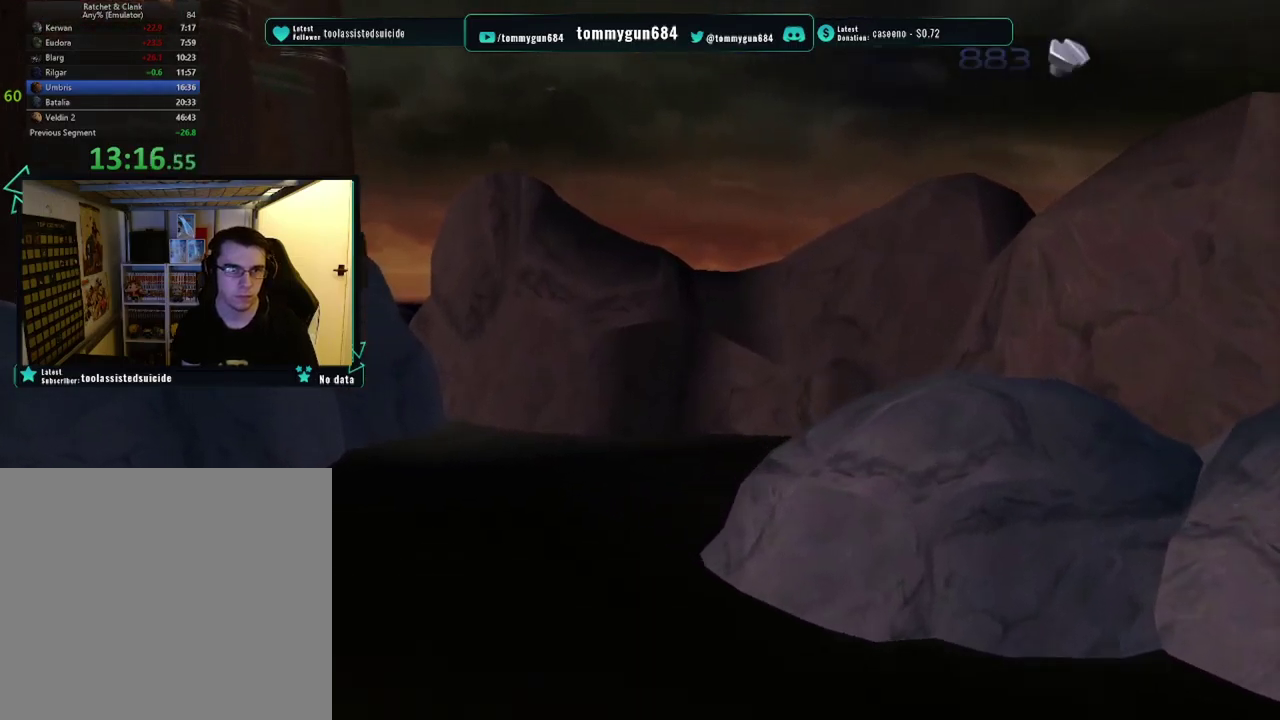
{"buttons": ["R1"], "left_stick": "center", "right_stick": "center", "events": [[50, "R2", "down"], [66, "DPAD_LEFT", "up"], [83, "R1", "up"], [133, "DPAD_LEFT", "down"], [150, "R2", "up"], [166, "R1", "down"], [200, "DPAD_LEFT", "up"], [216, "R2", "down"], [250, "R1", "up"], [266, "DPAD_LEFT", "down"], [317, "R1", "down"], [317, "R2", "up"], [350, "DPAD_LEFT", "up"], [383, "R2", "down"], [400, "R1", "up"], [417, "DPAD_LEFT", "down"], [467, "R1", "down"], [467, "R2", "up"], [500, "DPAD_LEFT", "up"]]}
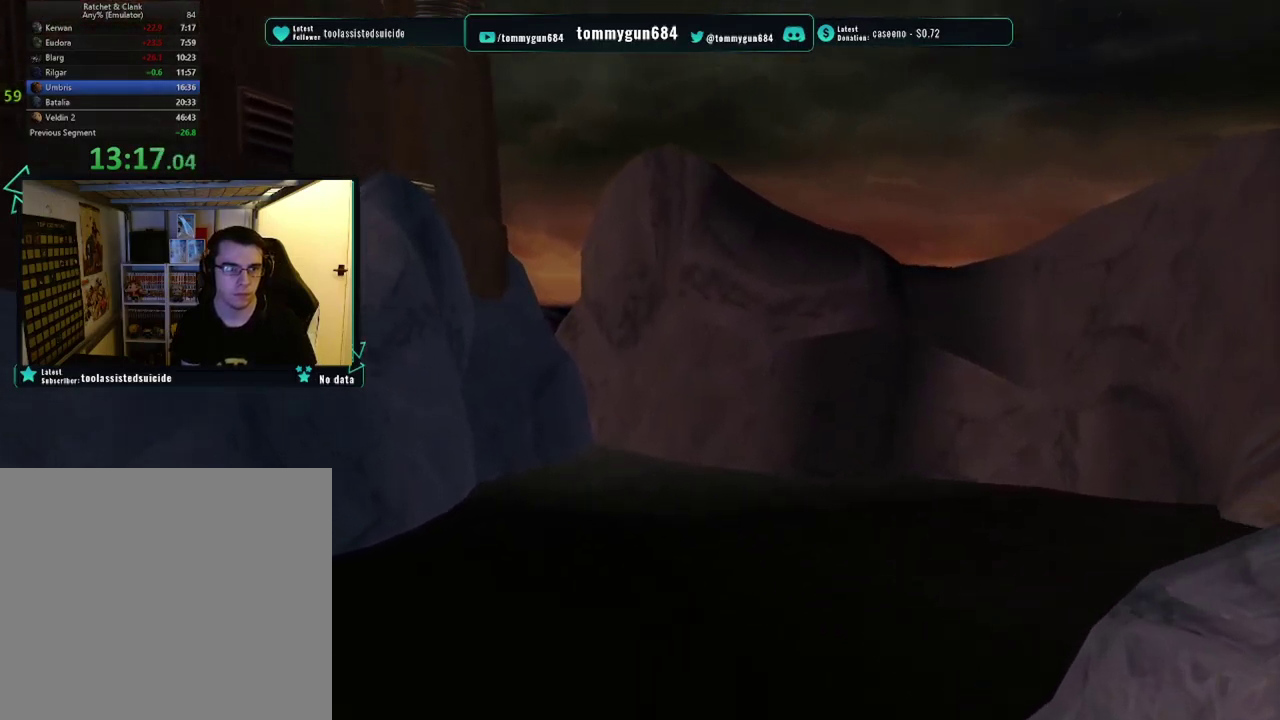
{"buttons": ["R1", "R2", "DPAD_LEFT"], "left_stick": "center", "right_stick": "center", "events": [[33, "R2", "down"], [67, "DPAD_LEFT", "down"], [67, "R1", "up"], [133, "R1", "down"], [133, "R2", "up"], [150, "DPAD_LEFT", "up"], [184, "R2", "down"], [200, "DPAD_LEFT", "down"], [200, "R1", "up"], [284, "DPAD_LEFT", "up"], [284, "R1", "down"], [284, "R2", "up"], [350, "DPAD_LEFT", "down"], [350, "R2", "down"], [367, "R1", "up"], [417, "DPAD_LEFT", "up"], [417, "R2", "up"], [434, "R1", "down"], [484, "R2", "down"], [501, "DPAD_LEFT", "down"]]}
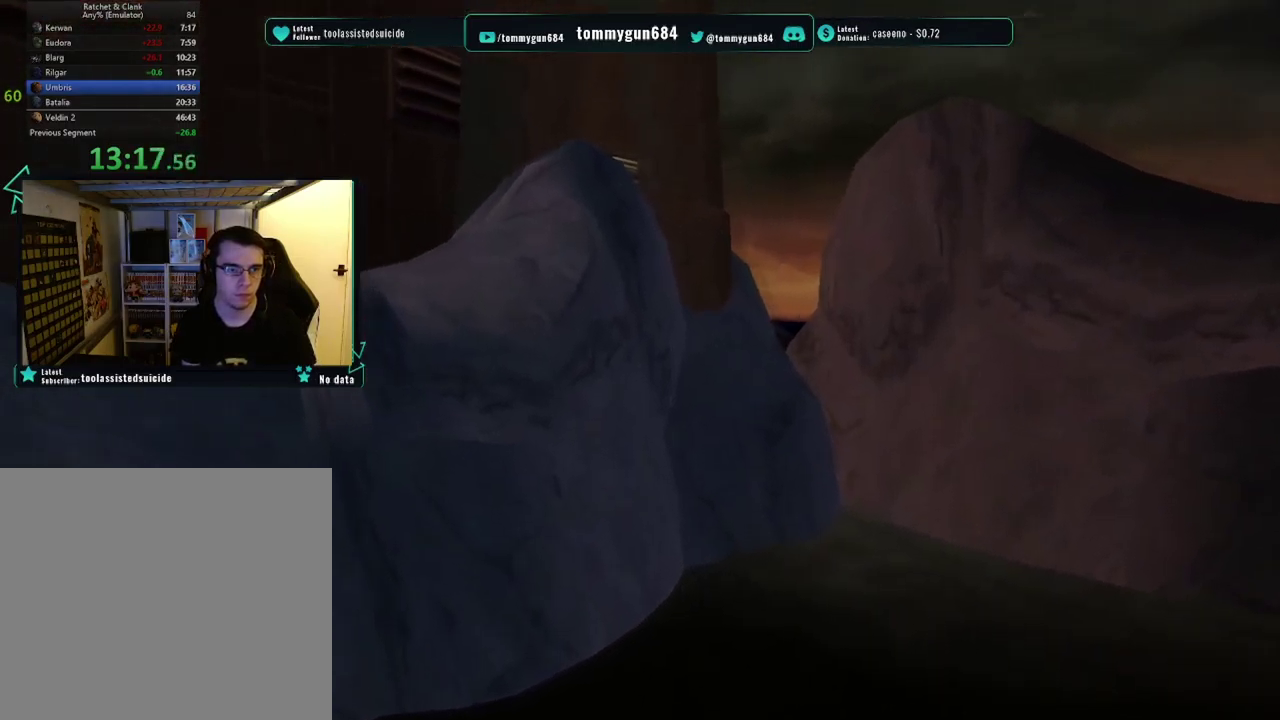
{"buttons": ["R1", "R2"], "left_stick": "center", "right_stick": "center", "events": [[16, "R1", "up"], [66, "DPAD_LEFT", "up"], [66, "R2", "up"], [83, "R1", "down"], [116, "DPAD_LEFT", "down"], [150, "R2", "down"], [166, "R1", "up"], [200, "DPAD_LEFT", "up"], [233, "R1", "down"], [233, "R2", "up"], [250, "DPAD_LEFT", "down"], [316, "R2", "down"], [333, "R1", "up"], [400, "R2", "up"], [433, "R1", "down"], [483, "R2", "down"], [500, "DPAD_LEFT", "up"]]}
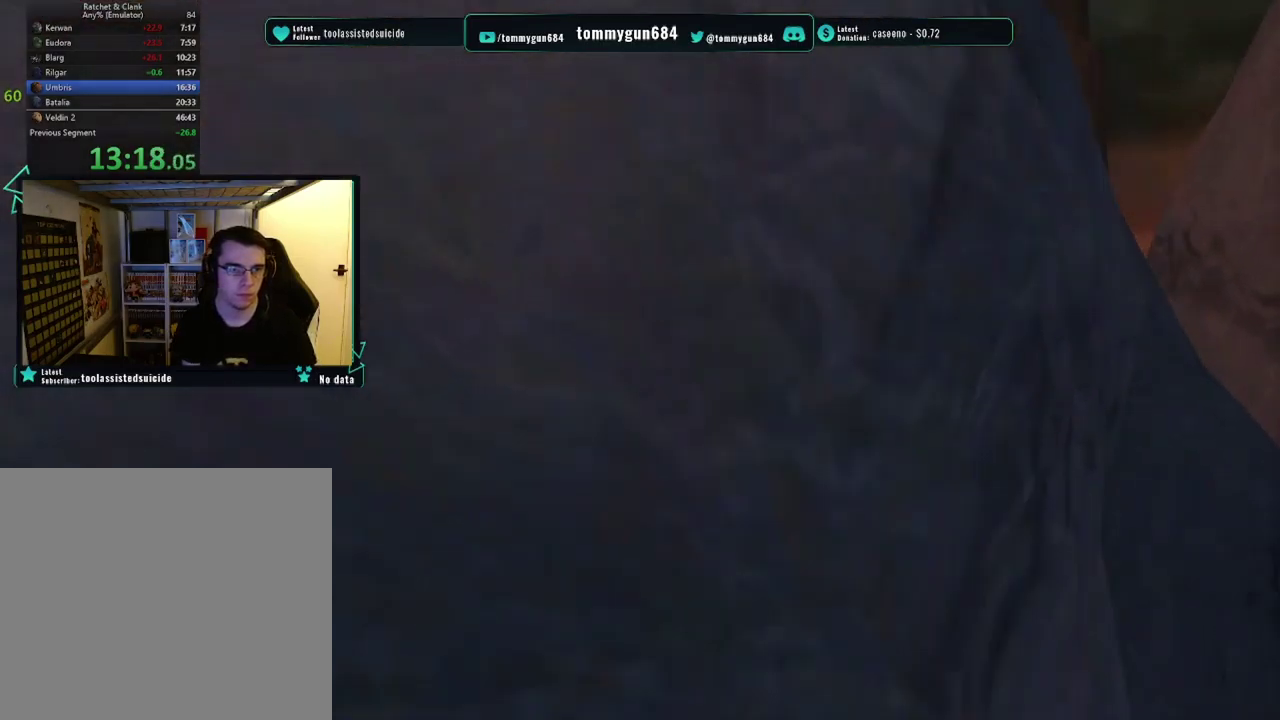
{"buttons": ["R1", "R2", "DPAD_LEFT"], "left_stick": "center", "right_stick": "center", "events": [[33, "R1", "up"], [50, "DPAD_LEFT", "down"], [83, "R2", "up"], [100, "R1", "down"], [133, "DPAD_LEFT", "up"], [150, "R2", "down"], [184, "DPAD_LEFT", "down"], [200, "R1", "up"], [250, "R2", "up"], [284, "R1", "down"], [317, "R2", "down"], [350, "R1", "up"], [417, "R1", "down"], [417, "R2", "up"], [434, "DPAD_LEFT", "up"], [501, "DPAD_LEFT", "down"], [501, "R2", "down"]]}
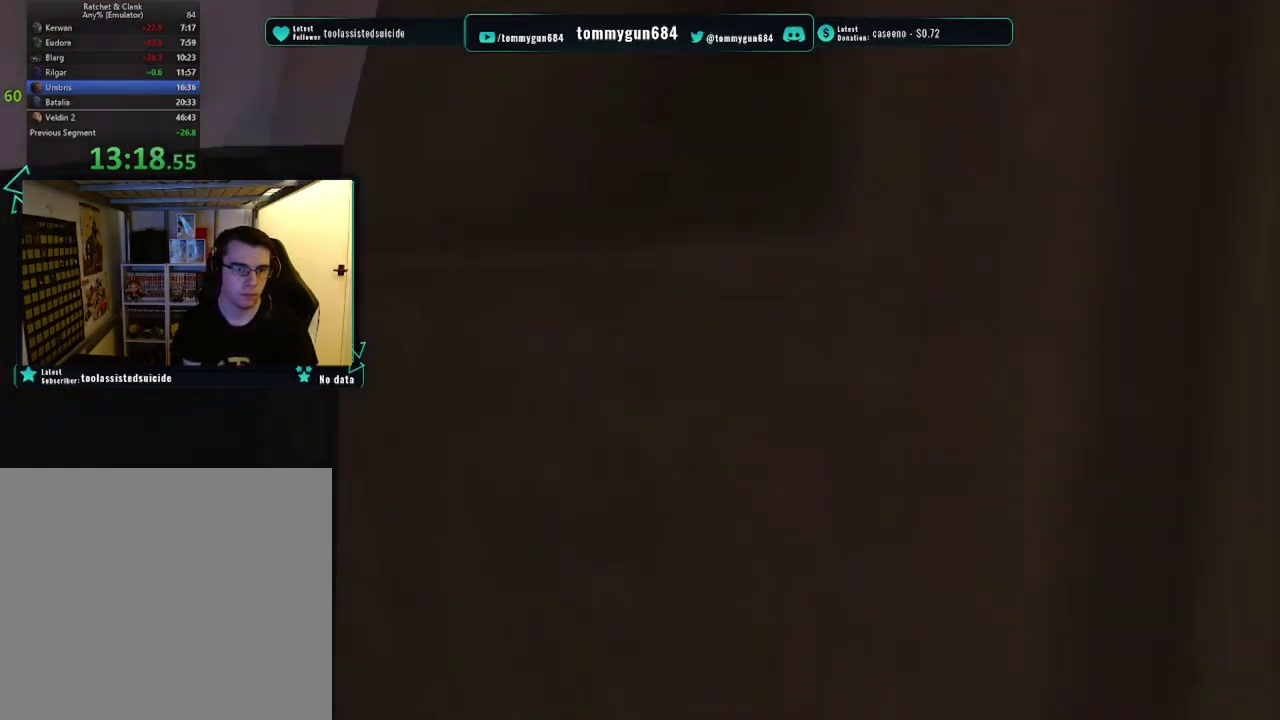
{"buttons": [], "left_stick": "center", "right_stick": "center", "events": [[16, "R1", "up"], [83, "DPAD_LEFT", "up"], [83, "R1", "down"], [83, "R2", "up"], [150, "DPAD_LEFT", "down"], [166, "R2", "down"], [183, "R1", "up"], [250, "R1", "down"], [250, "R2", "up"], [300, "R2", "down"], [350, "R1", "up"], [417, "DPAD_LEFT", "up"], [417, "R2", "up"]]}
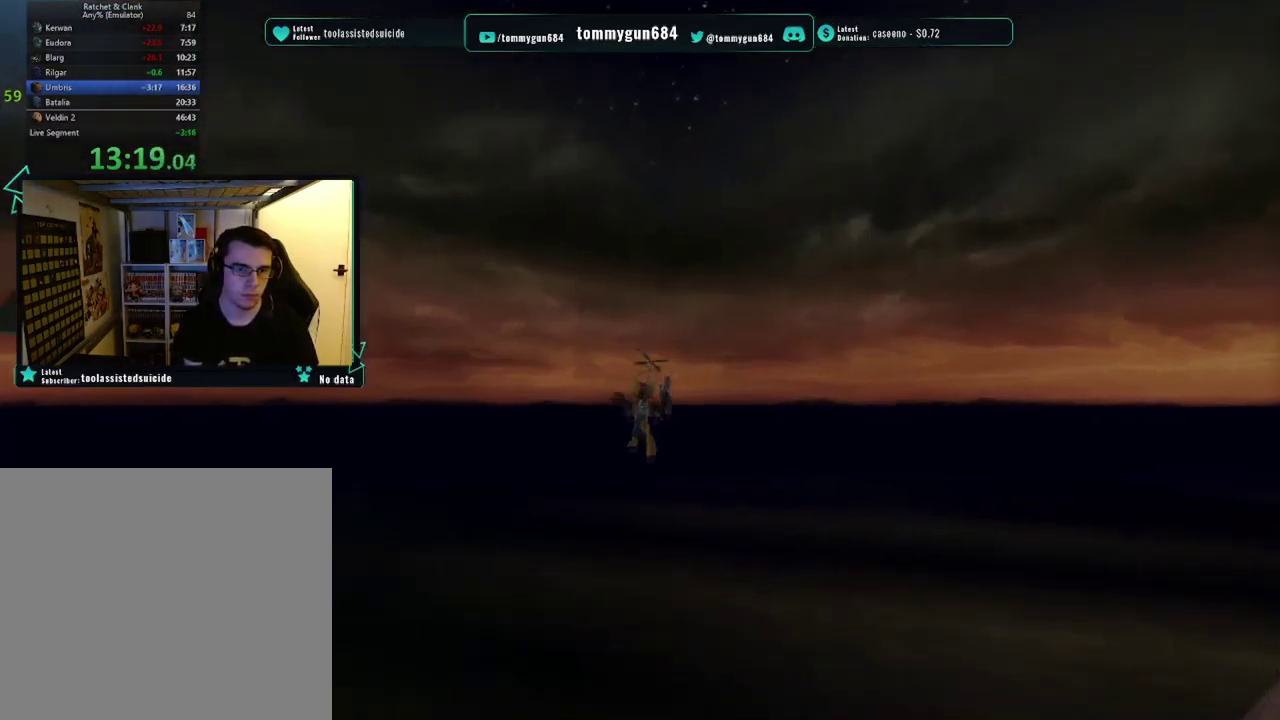
{"buttons": [], "left_stick": "center", "right_stick": "center", "events": []}
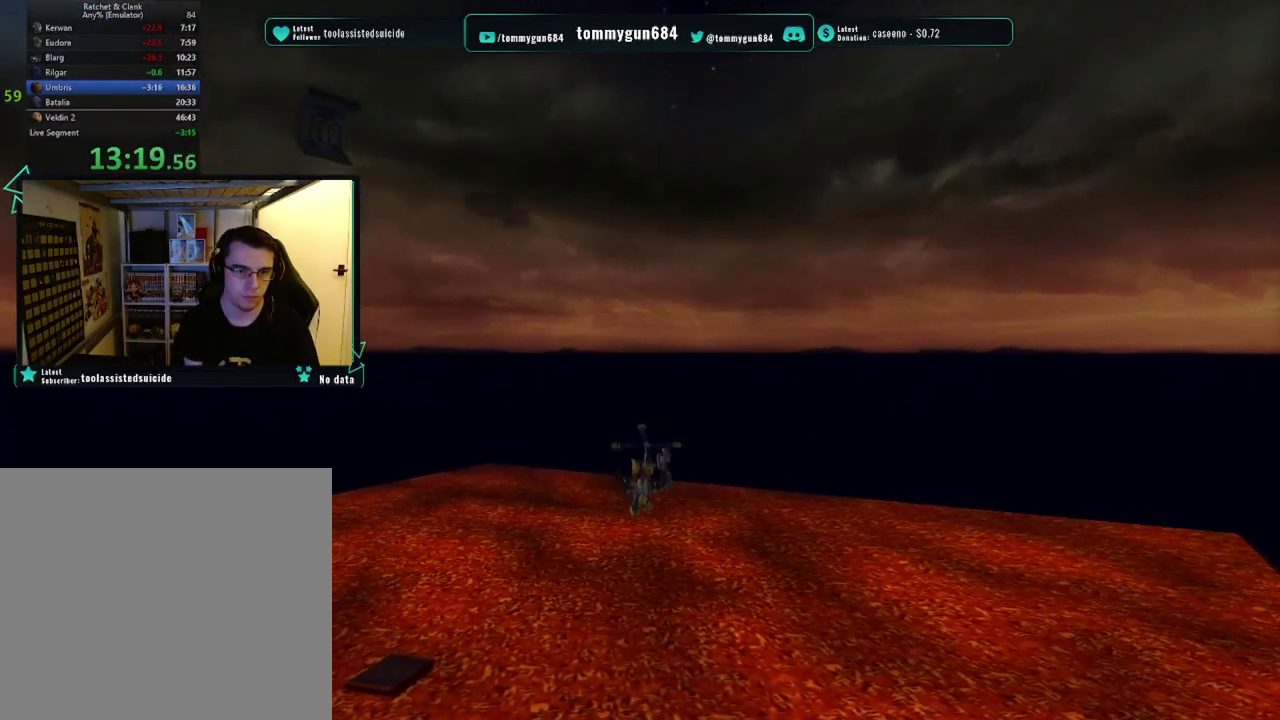
{"buttons": [], "left_stick": "center", "right_stick": "center", "events": []}
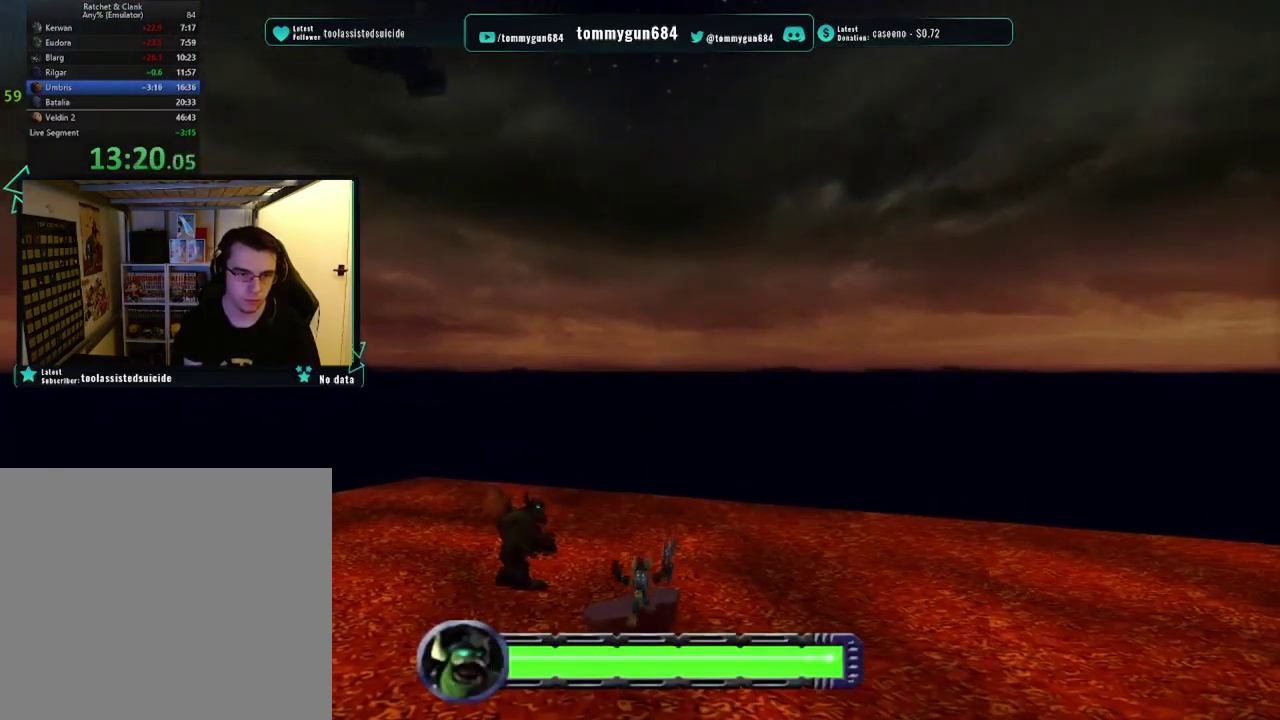
{"buttons": [], "left_stick": "center", "right_stick": "center", "events": [[200, "SQUARE", "down"], [350, "SQUARE", "up"]]}
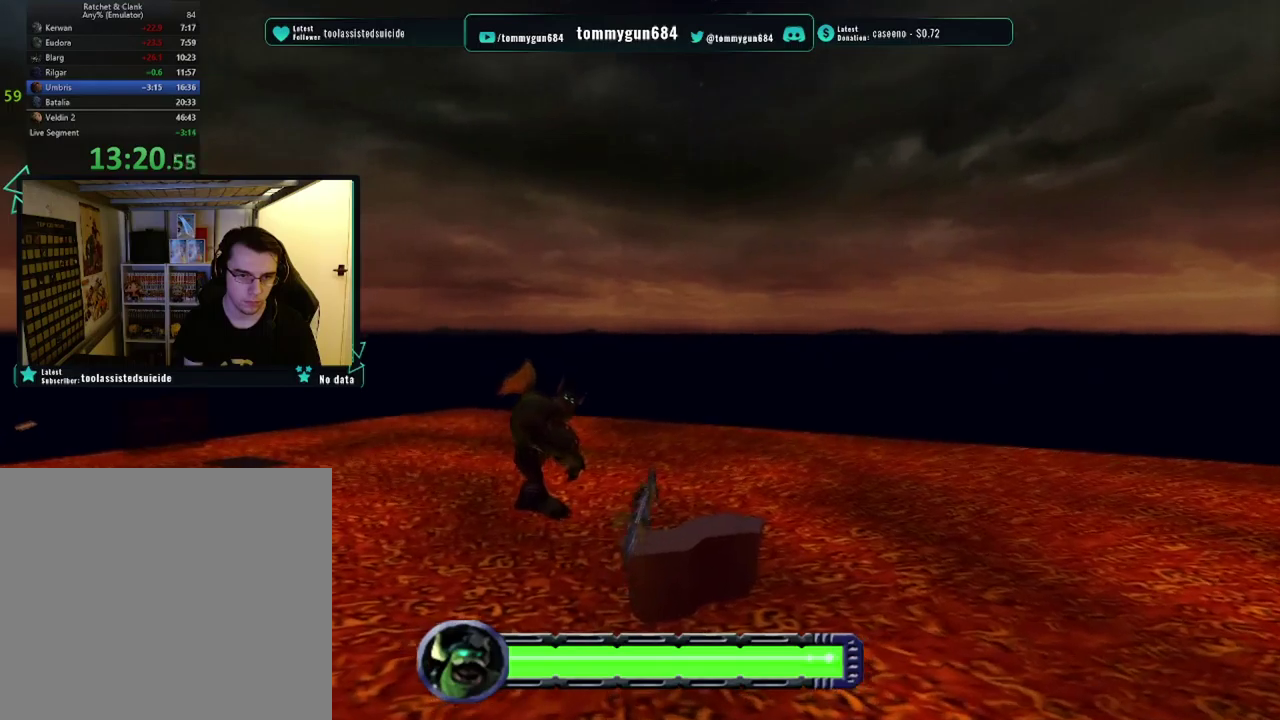
{"buttons": [], "left_stick": "left", "right_stick": "center", "events": [[350, "left_stick", "left"]]}
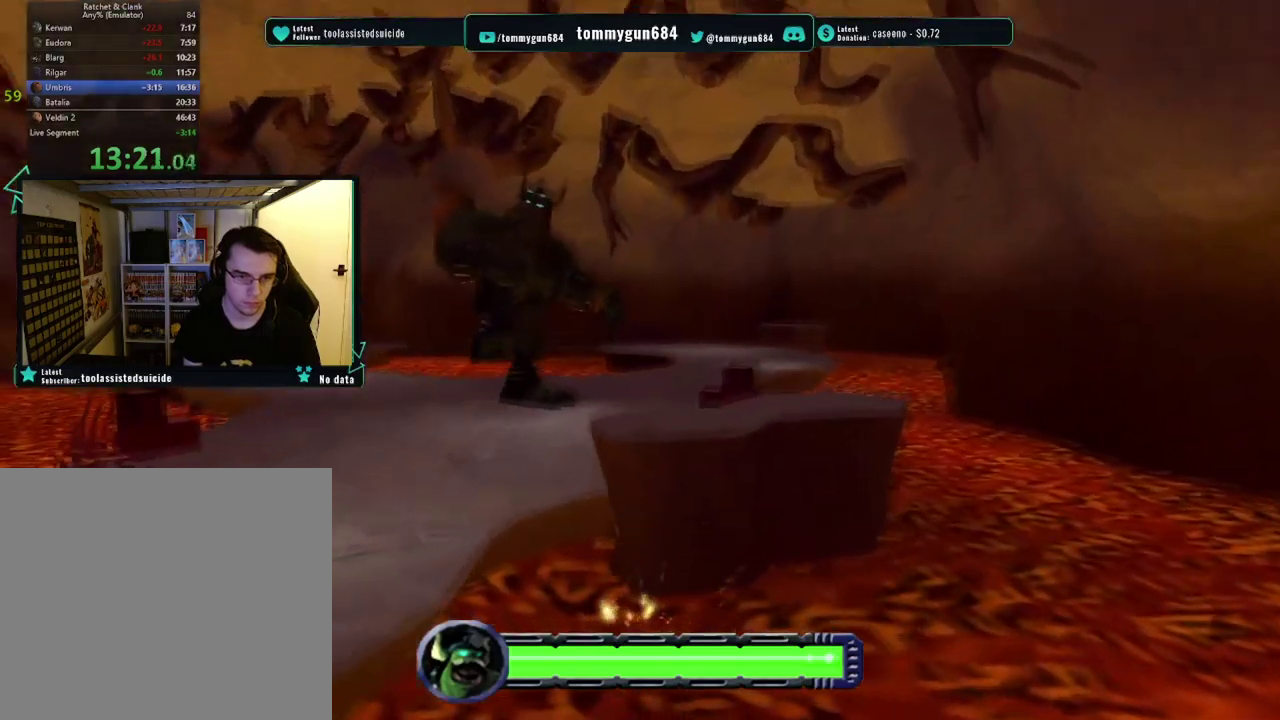
{"buttons": [], "left_stick": "up-left", "right_stick": "center", "events": [[384, "left_stick", "up-left"]]}
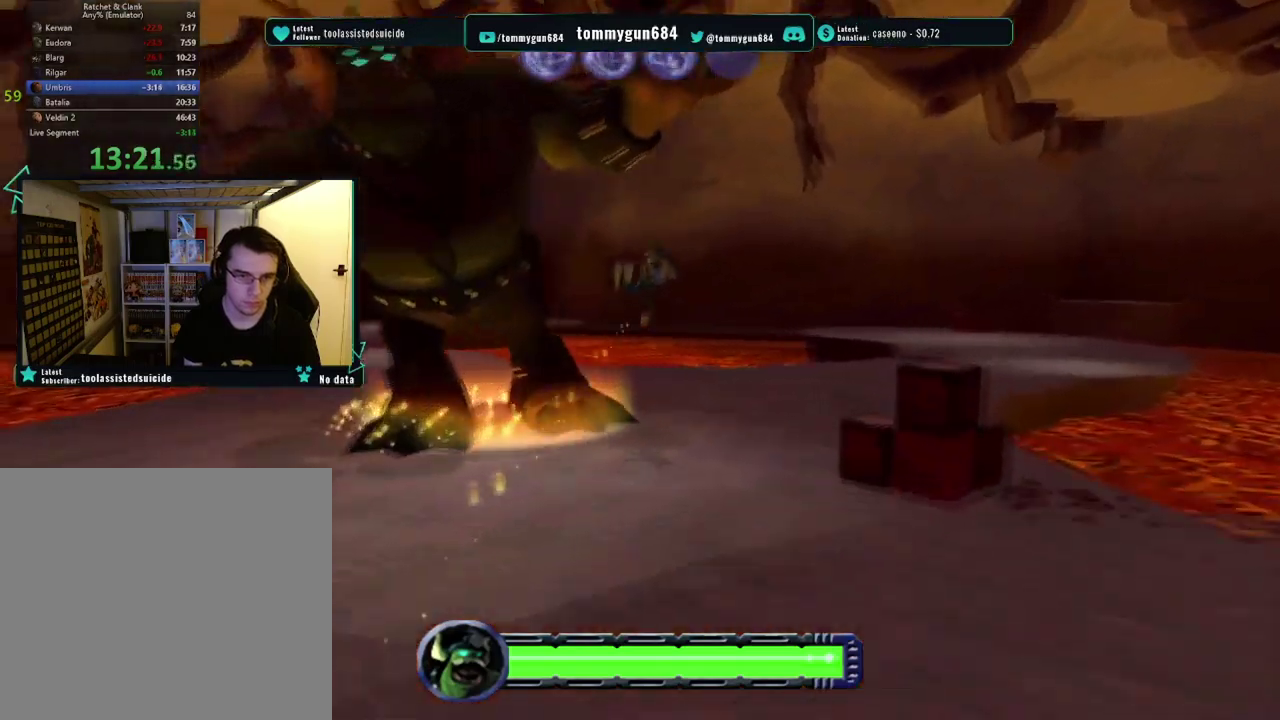
{"buttons": [], "left_stick": "up-right", "right_stick": "center", "events": [[117, "left_stick", "up"], [300, "left_stick", "up-right"]]}
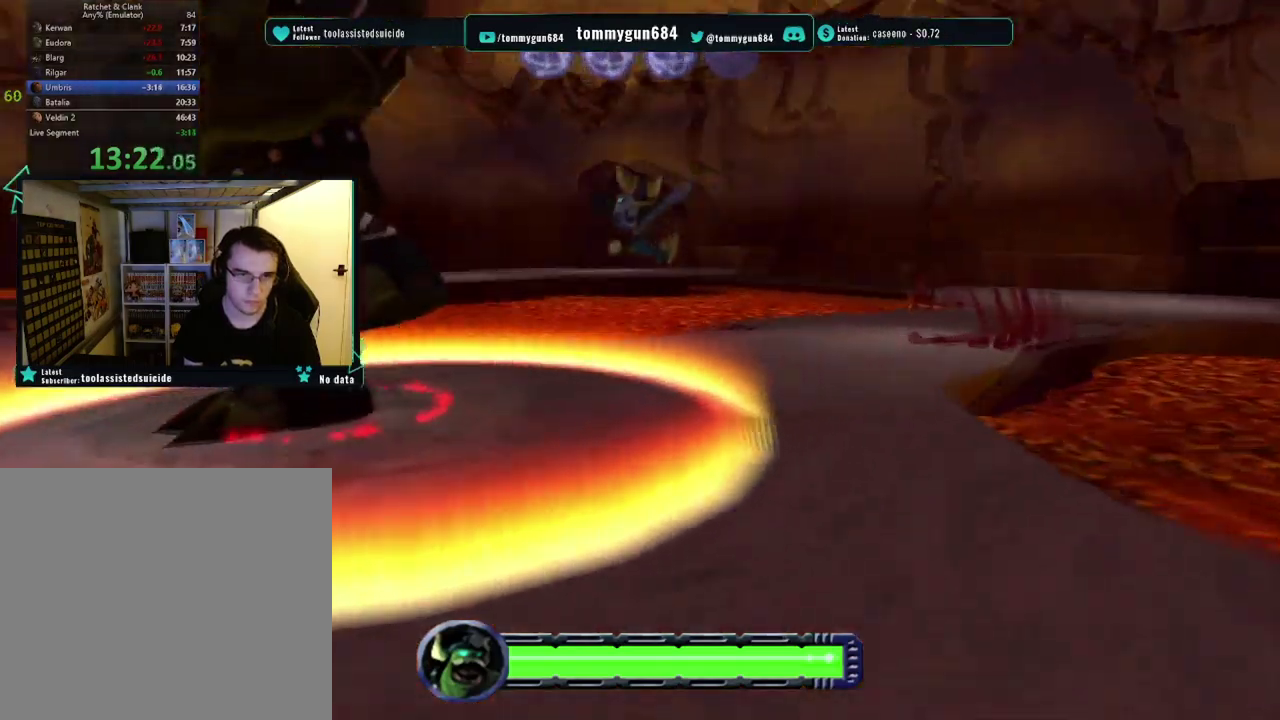
{"buttons": ["CROSS"], "left_stick": "up-right", "right_stick": "center", "events": [[401, "CROSS", "down"]]}
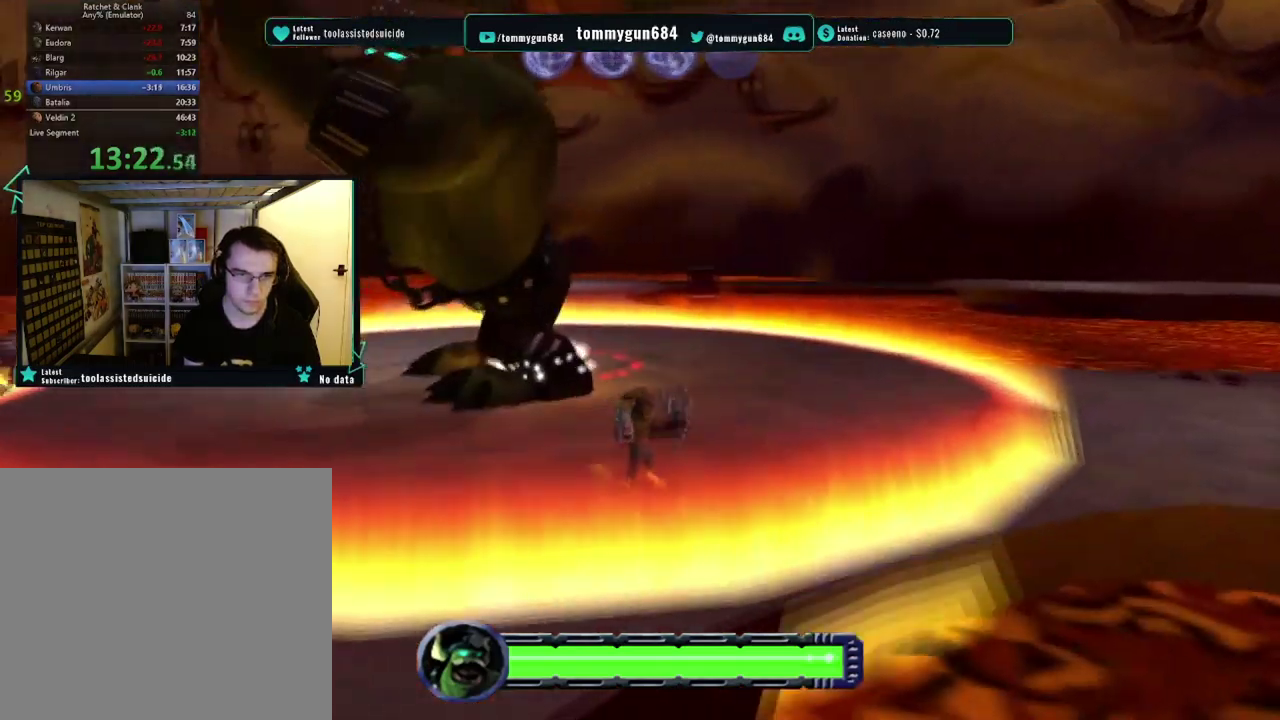
{"buttons": [], "left_stick": "down-right", "right_stick": "center", "events": [[50, "left_stick", "right"], [133, "CROSS", "up"], [467, "left_stick", "down-right"]]}
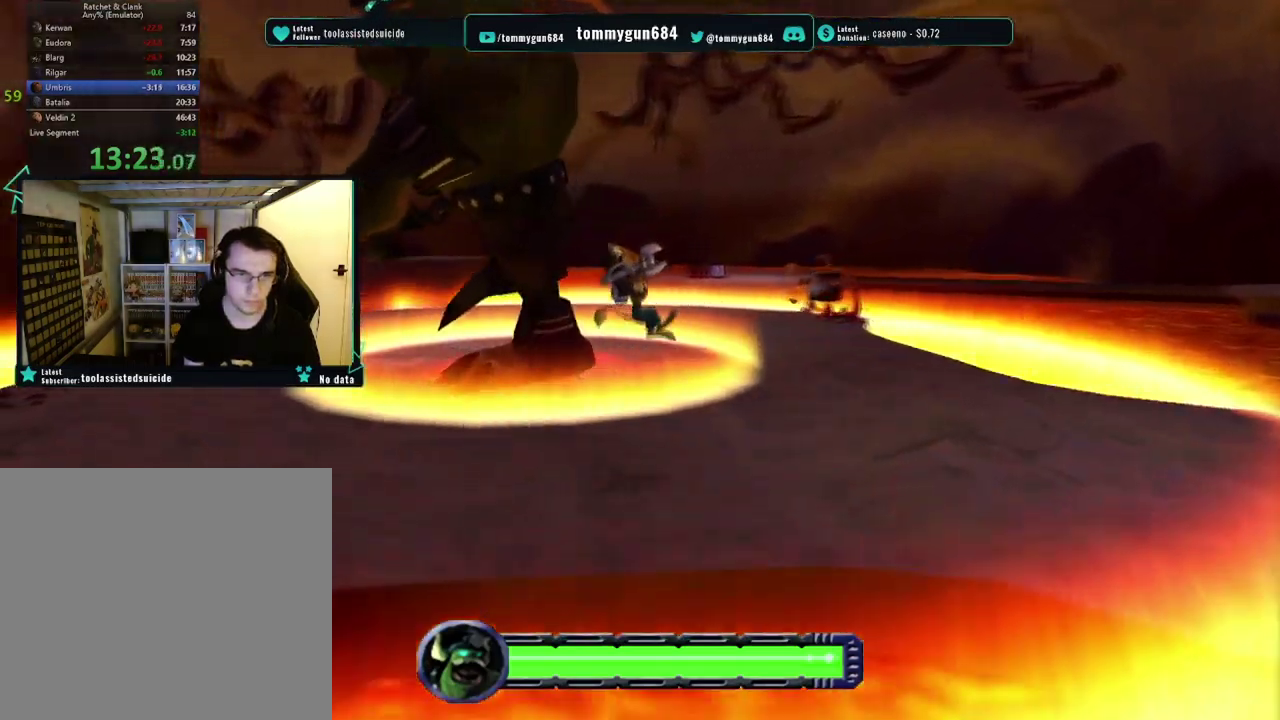
{"buttons": ["CROSS", "R1"], "left_stick": "down-right", "right_stick": "center", "events": [[267, "CROSS", "down"], [284, "R1", "down"]]}
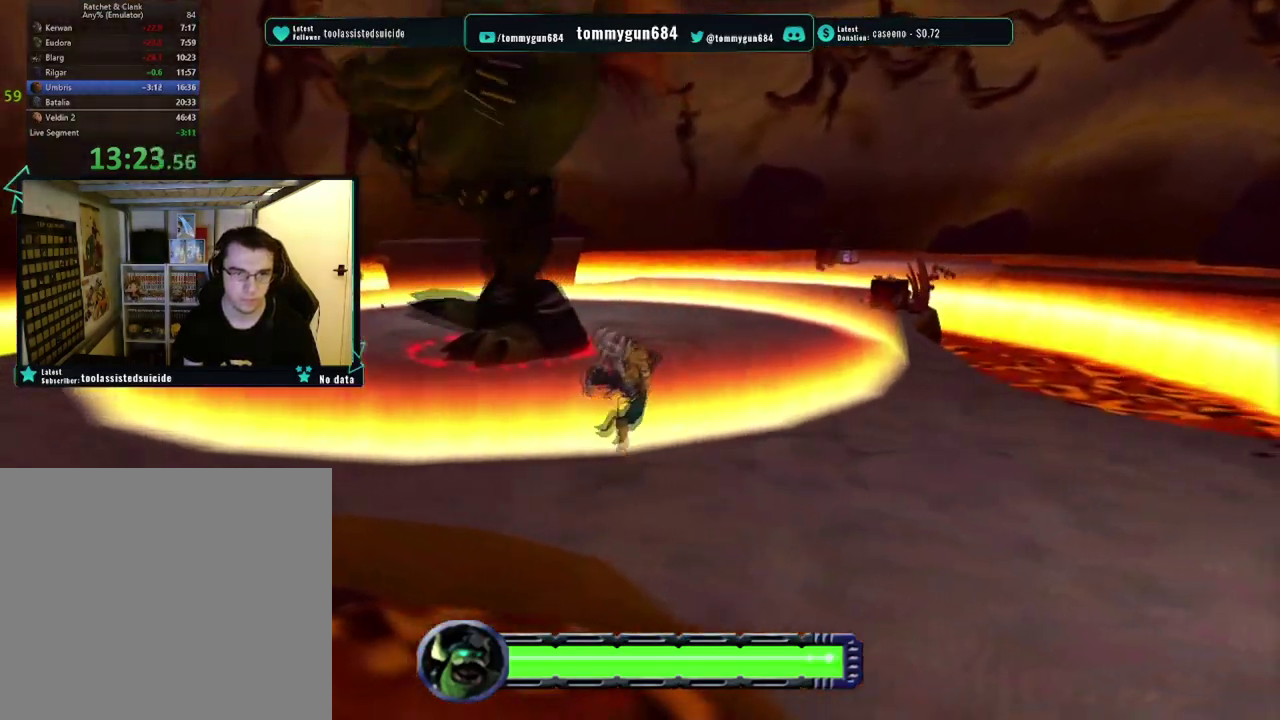
{"buttons": [], "left_stick": "center", "right_stick": "center", "events": [[133, "left_stick", "center"], [200, "CROSS", "up"], [200, "R1", "up"]]}
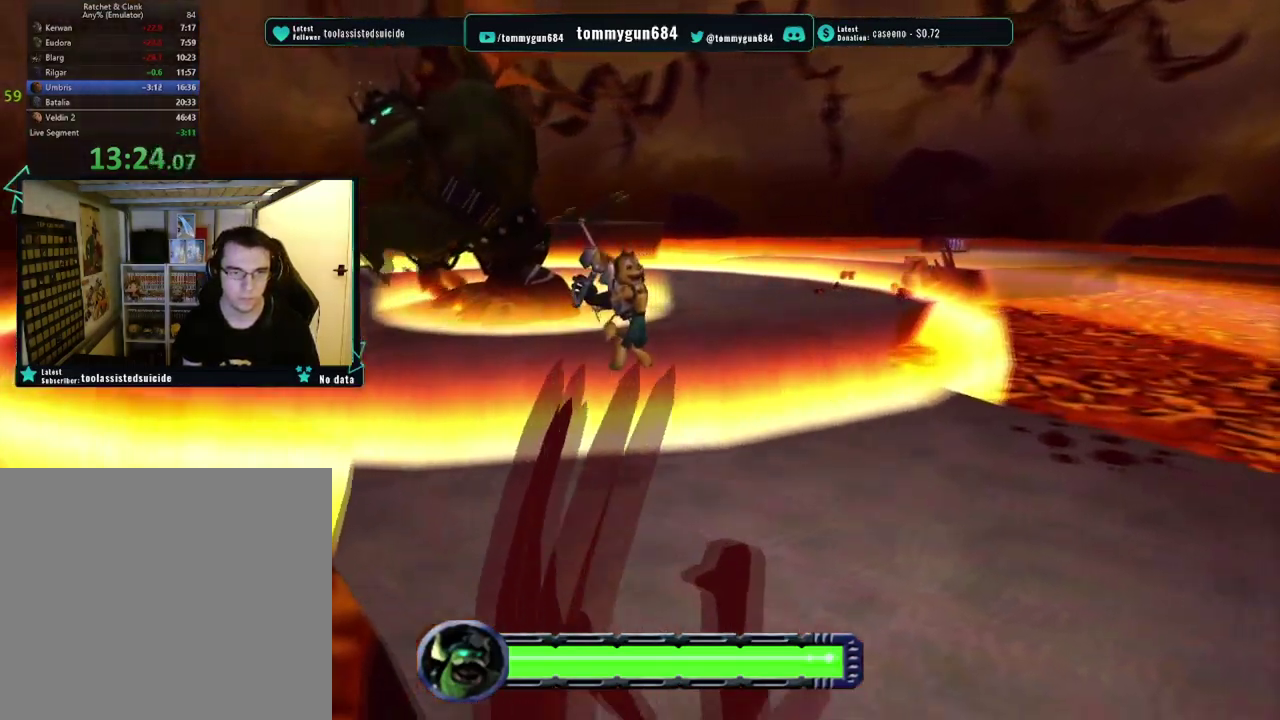
{"buttons": [], "left_stick": "down", "right_stick": "center", "events": [[84, "left_stick", "down"]]}
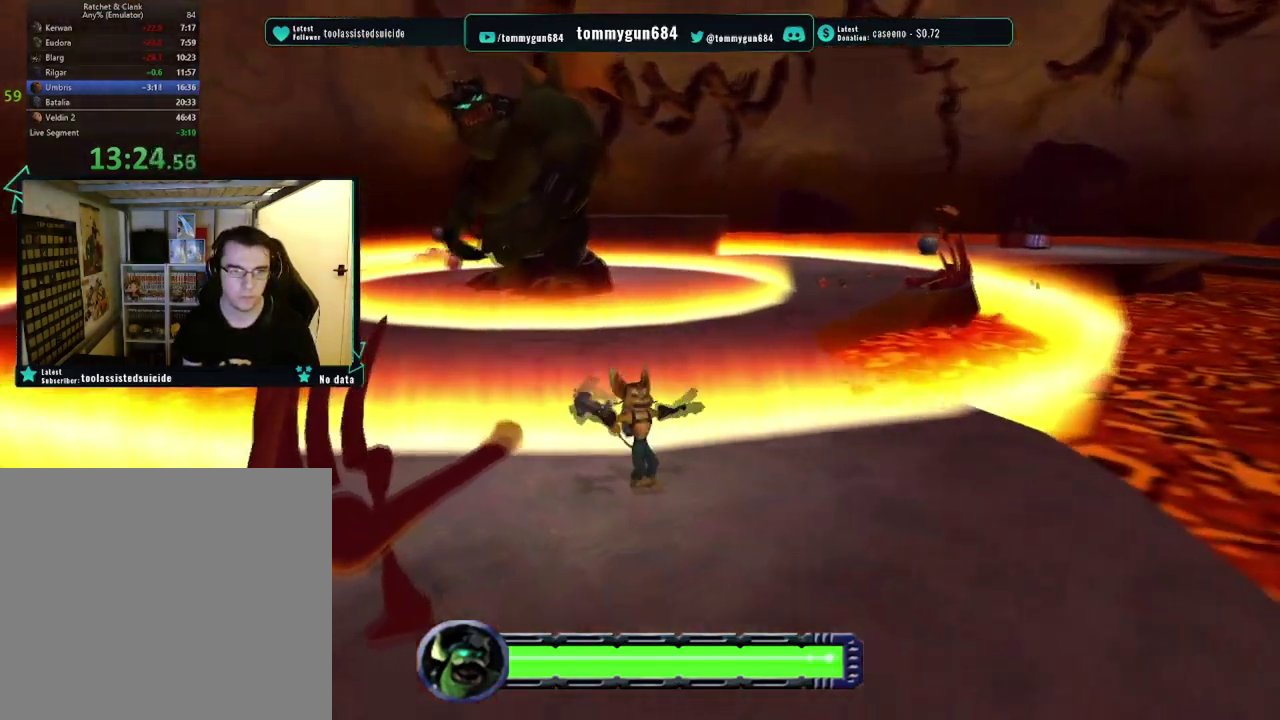
{"buttons": ["CROSS", "R1"], "left_stick": "down", "right_stick": "center", "events": [[50, "CROSS", "down"], [67, "R1", "down"]]}
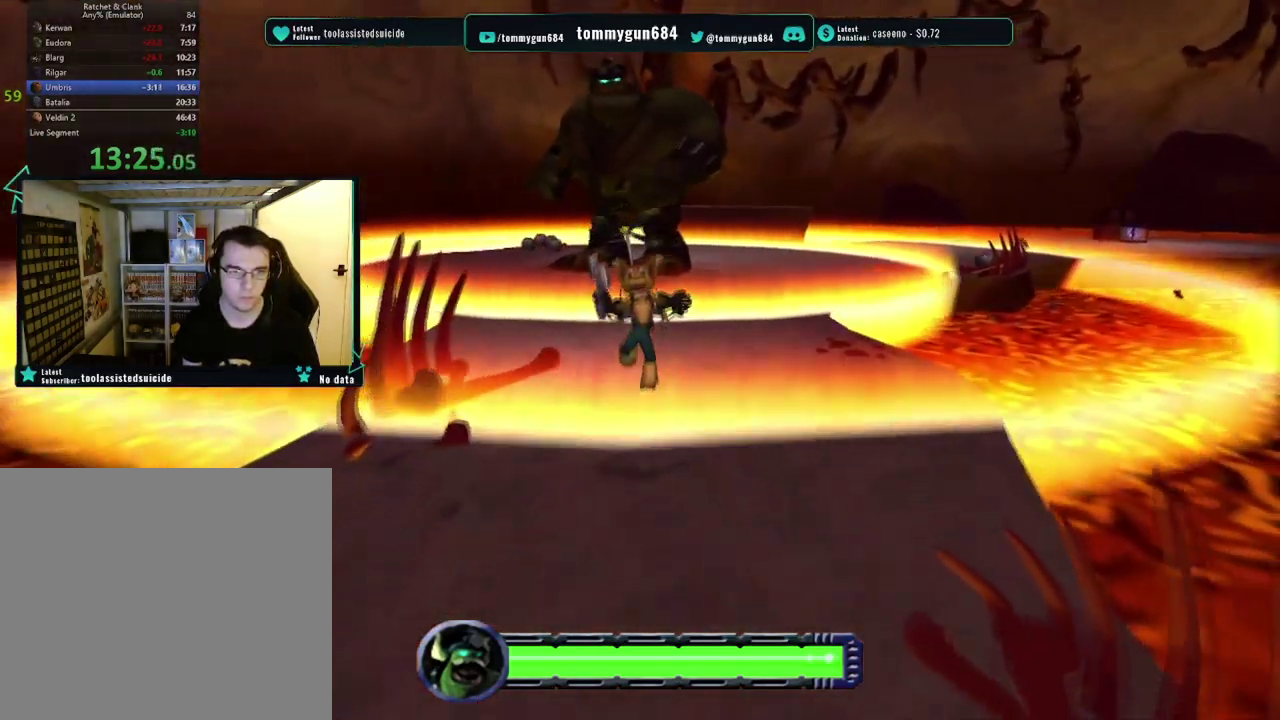
{"buttons": [], "left_stick": "center", "right_stick": "center", "events": [[50, "CROSS", "up"], [50, "R1", "up"], [50, "left_stick", "center"]]}
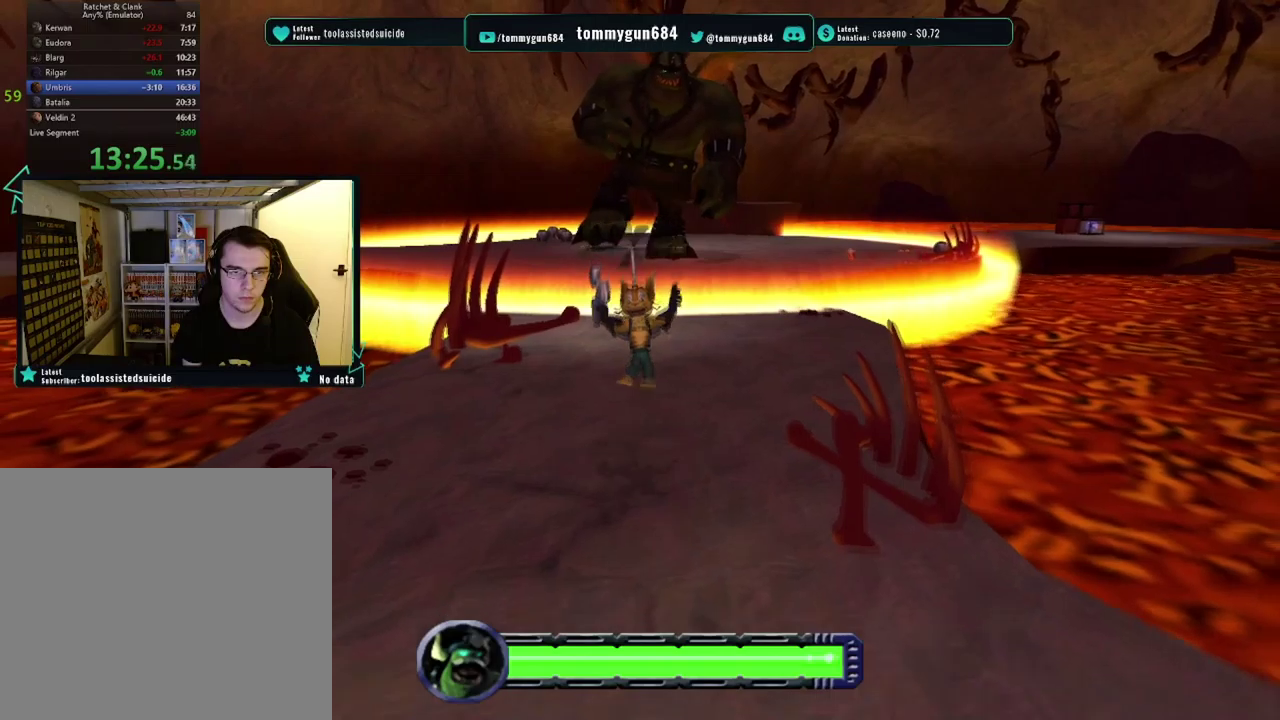
{"buttons": ["CROSS", "R1"], "left_stick": "center", "right_stick": "center", "events": [[217, "CROSS", "down"], [234, "R1", "down"]]}
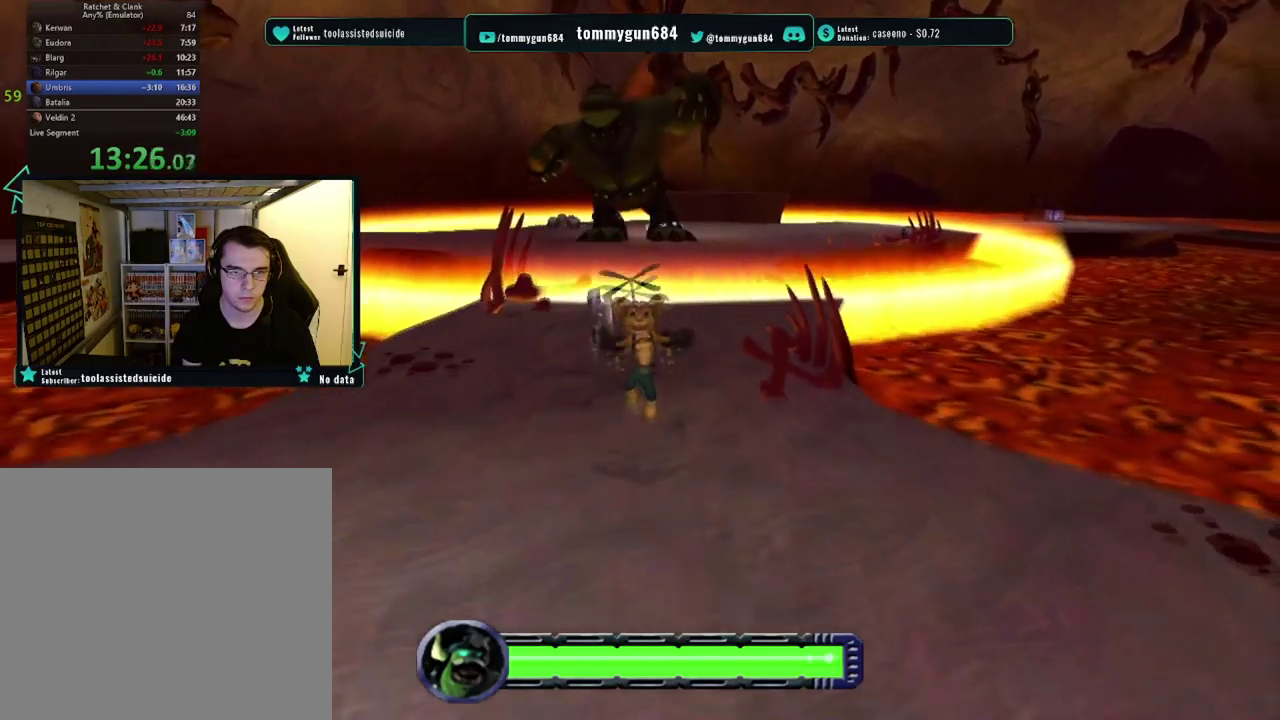
{"buttons": [], "left_stick": "center", "right_stick": "center", "events": [[50, "CROSS", "up"], [83, "R1", "up"]]}